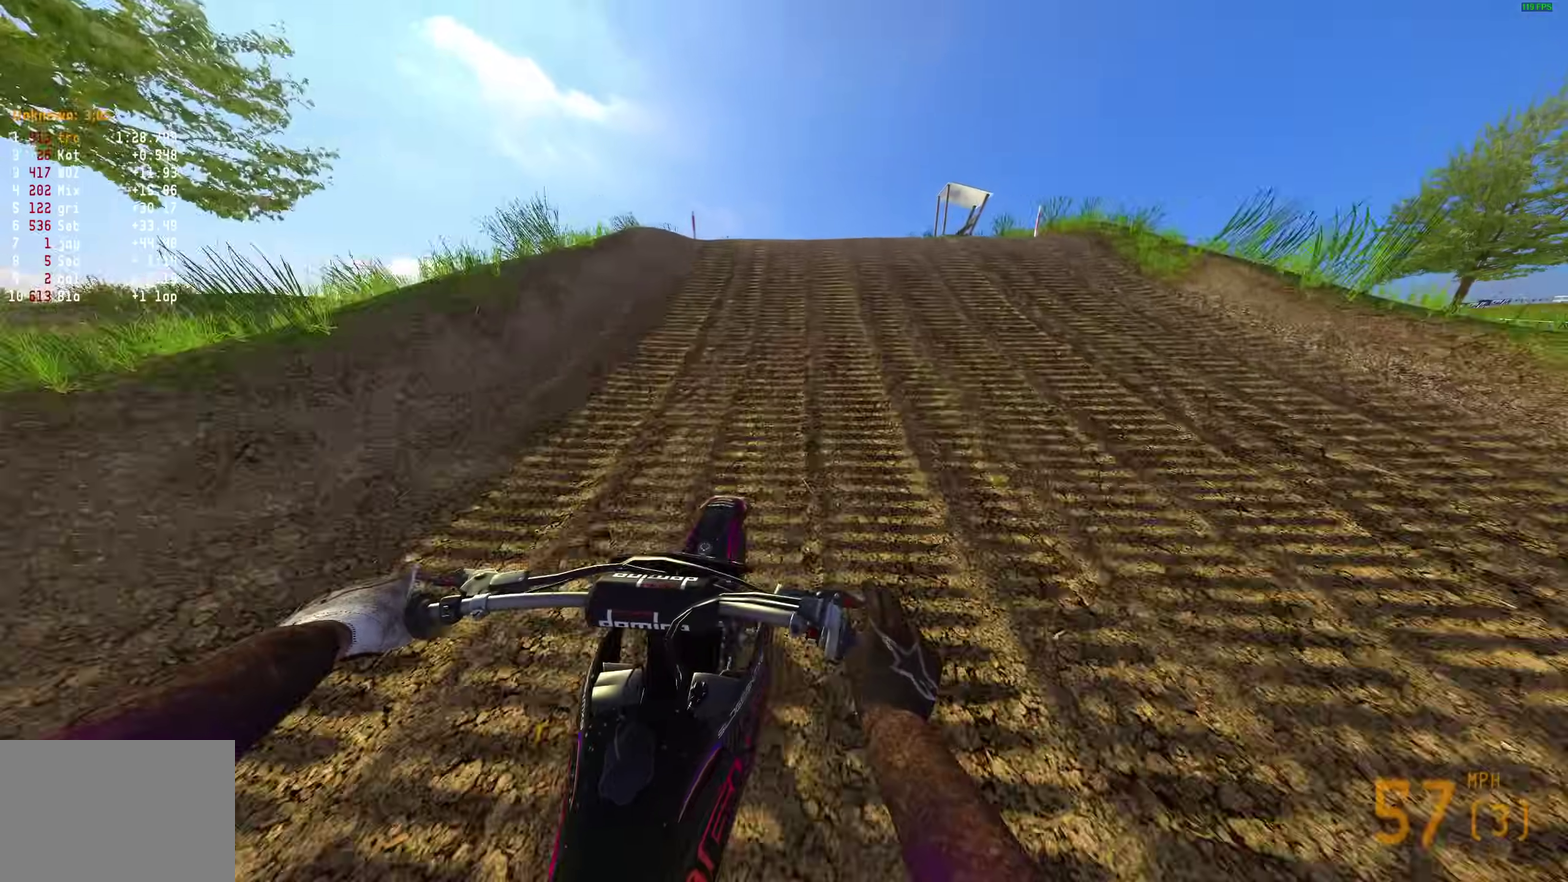
Gameplay with a controller (PlayStation layout); each line is a JSON object with the inputs held at the frame after it (dt_ms = milliseconds from this image to that frame). "button_events" lists button changes between this image and that frame as [ms after this image, input, new state], when the widget could be followed in between (sticks are given only as held states).
{"dt_ms": 600, "buttons": ["CROSS", "R2"], "left_stick": "left", "right_stick": "right", "button_events": [[200, "CROSS", "down"], [233, "R2", "up"], [267, "CROSS", "up"], [533, "R2", "down"], [567, "CROSS", "down"]]}
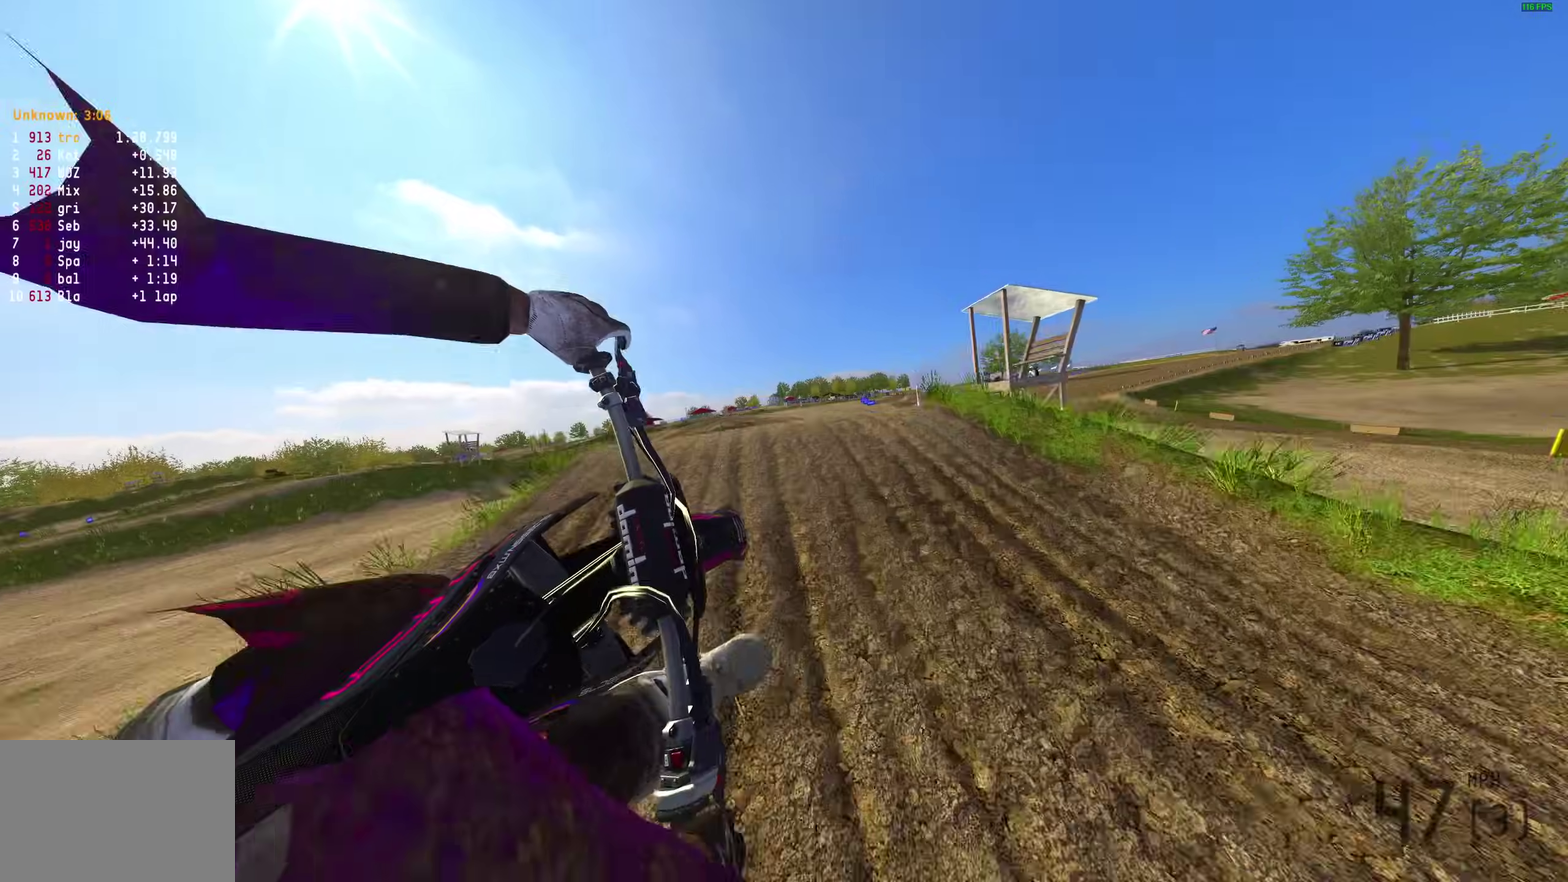
{"dt_ms": 300, "buttons": [], "left_stick": "center", "right_stick": "right", "button_events": [[50, "R2", "up"], [67, "CROSS", "up"]]}
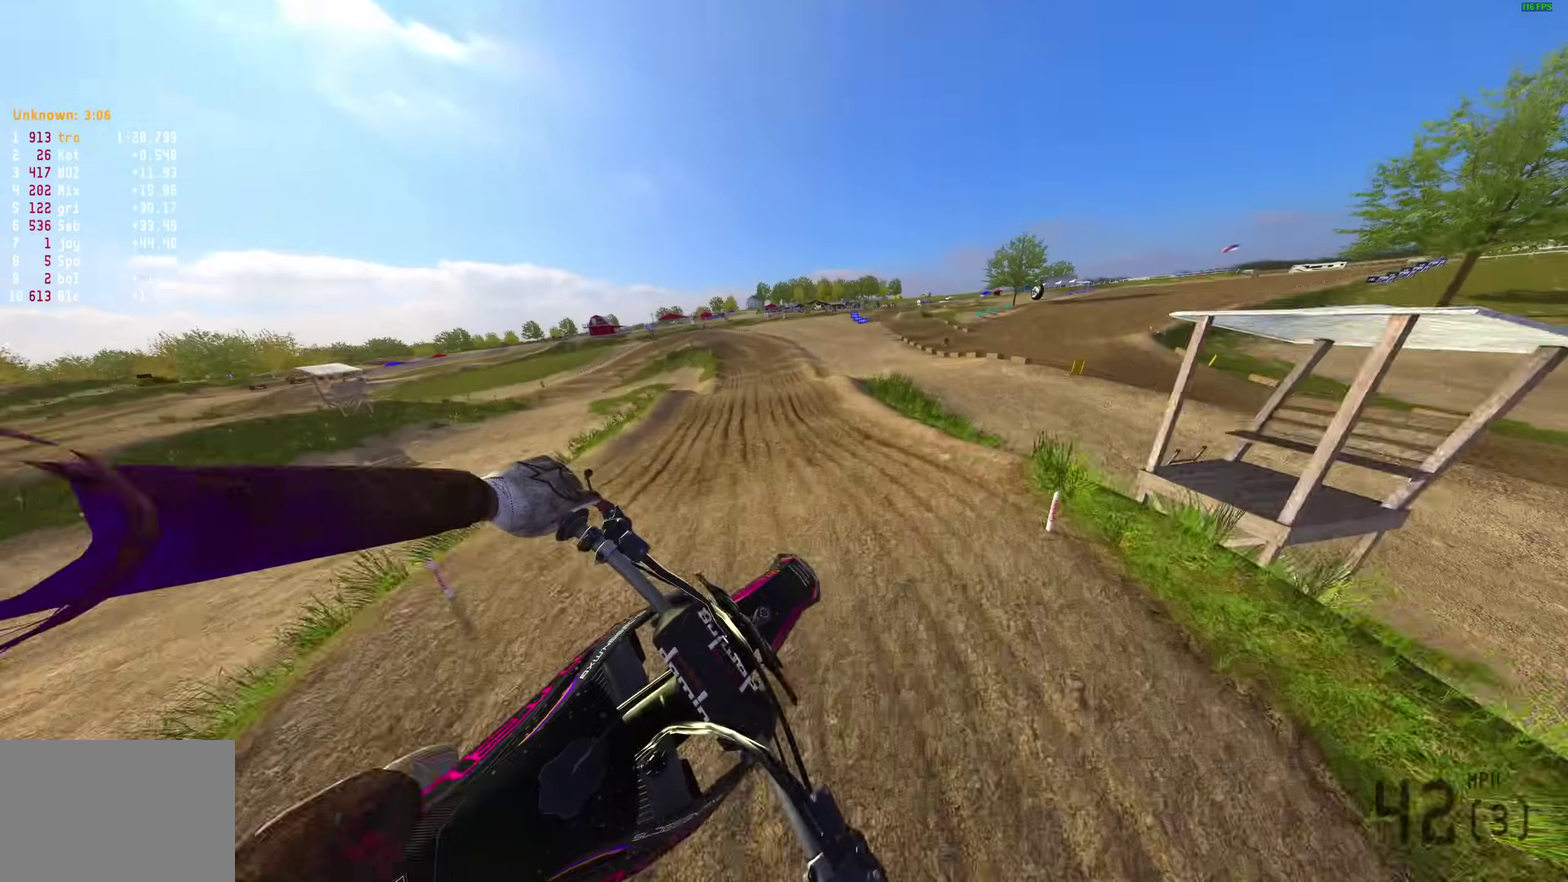
{"dt_ms": 900, "buttons": ["R2"], "left_stick": "center", "right_stick": "up-left", "button_events": [[650, "R2", "down"]]}
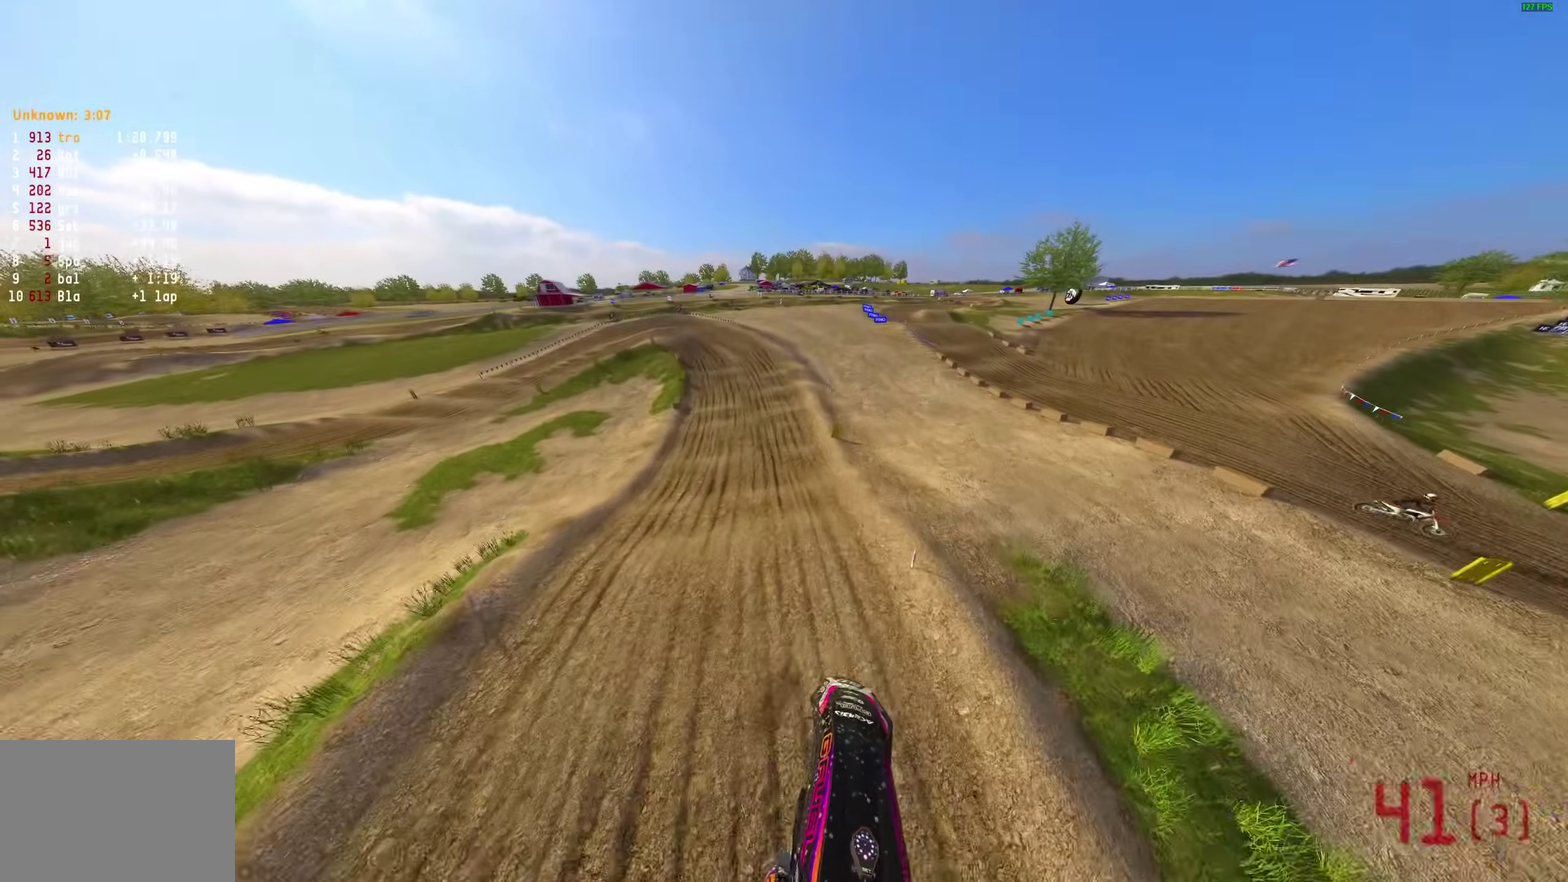
{"dt_ms": 300, "buttons": ["R2"], "left_stick": "center", "right_stick": "up-left", "button_events": []}
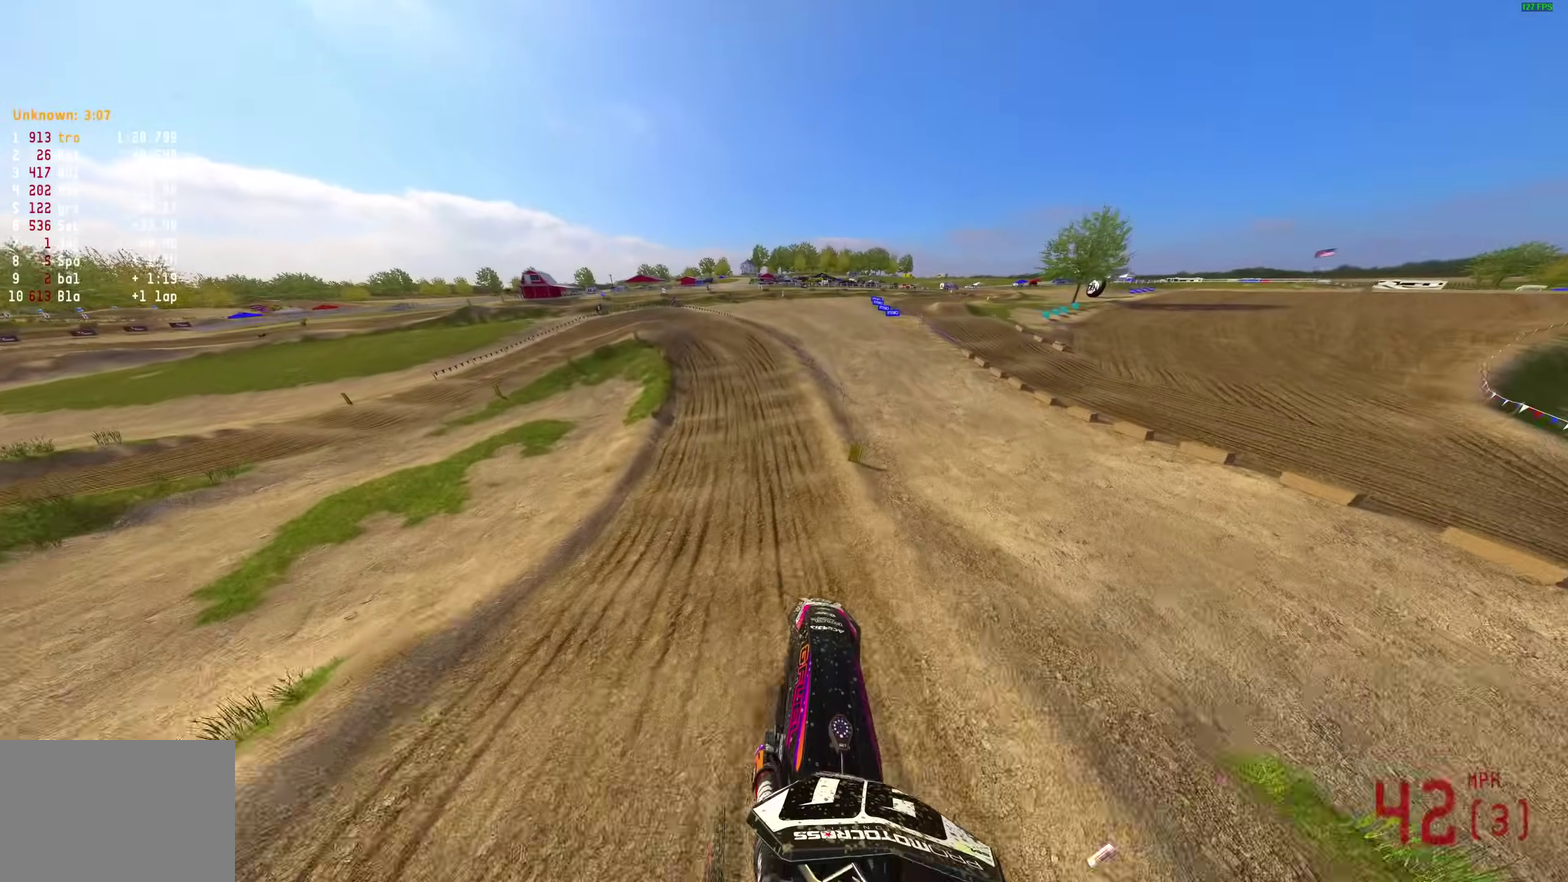
{"dt_ms": 600, "buttons": ["R2"], "left_stick": "center", "right_stick": "up-left", "button_events": []}